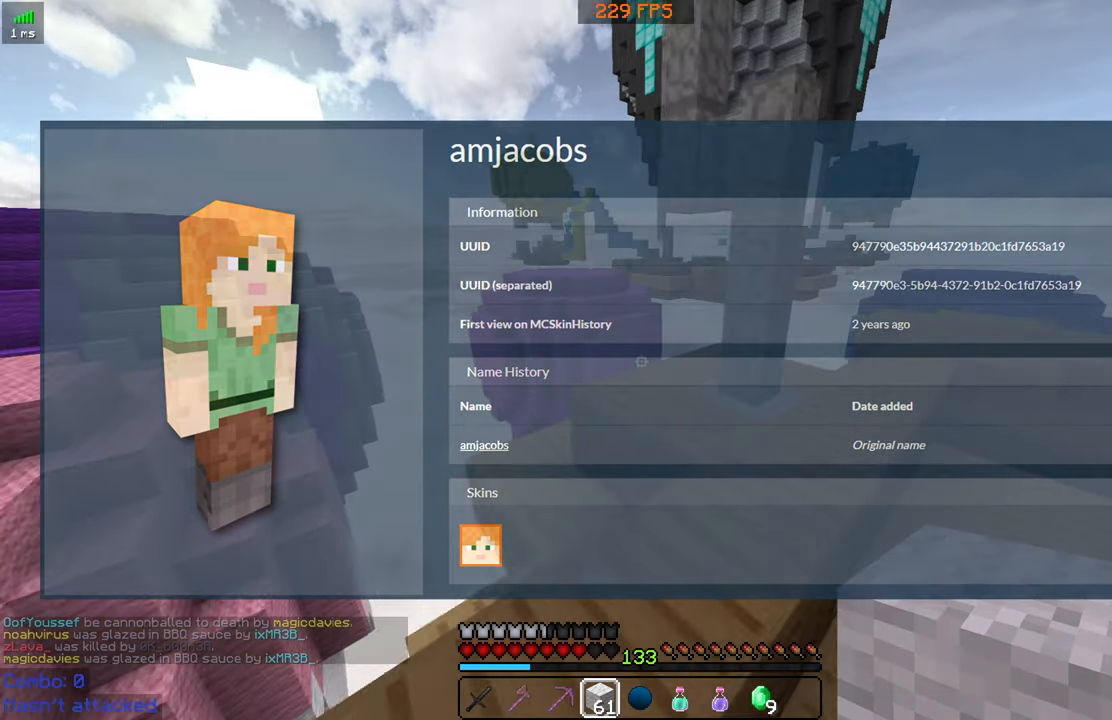
Gameplay with keyboard and mouse; each line is a JSON object with the keys and mouse buttons held at the frame after it. "events" lists presses ("down") and releases ("up") of "a", "d", "s", "space", "w", "mouse_left" and "mouse_right" between this image and that frame as [ms after this image, input, new state], when the widget could be followed in between. "mouse_left", "mouse_right" = the "left", "right" buttons of the "mouse" list. No other keys are recorded. Fast repeated clicks can show as one long hold. Mouse movement is not recorded.
{"keys": ["w"], "mouse": [], "events": [[150, "d", "up"]]}
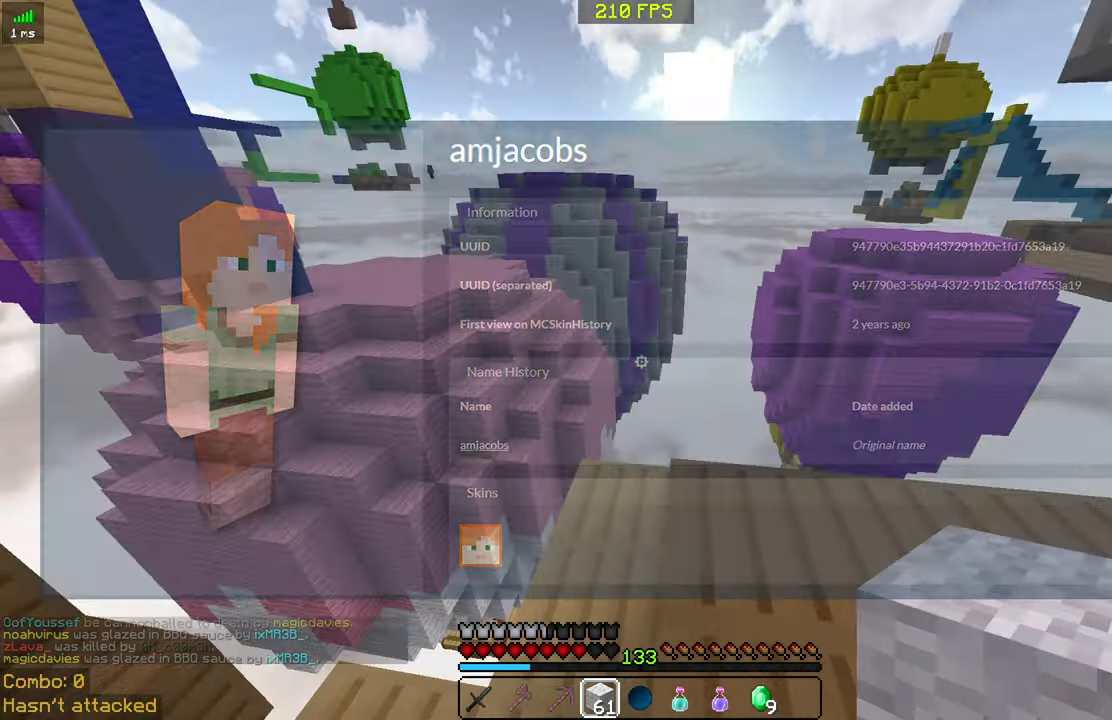
{"keys": ["a", "w"], "mouse": [], "events": [[183, "a", "down"], [316, "mouse_right", "down"], [466, "mouse_right", "up"]]}
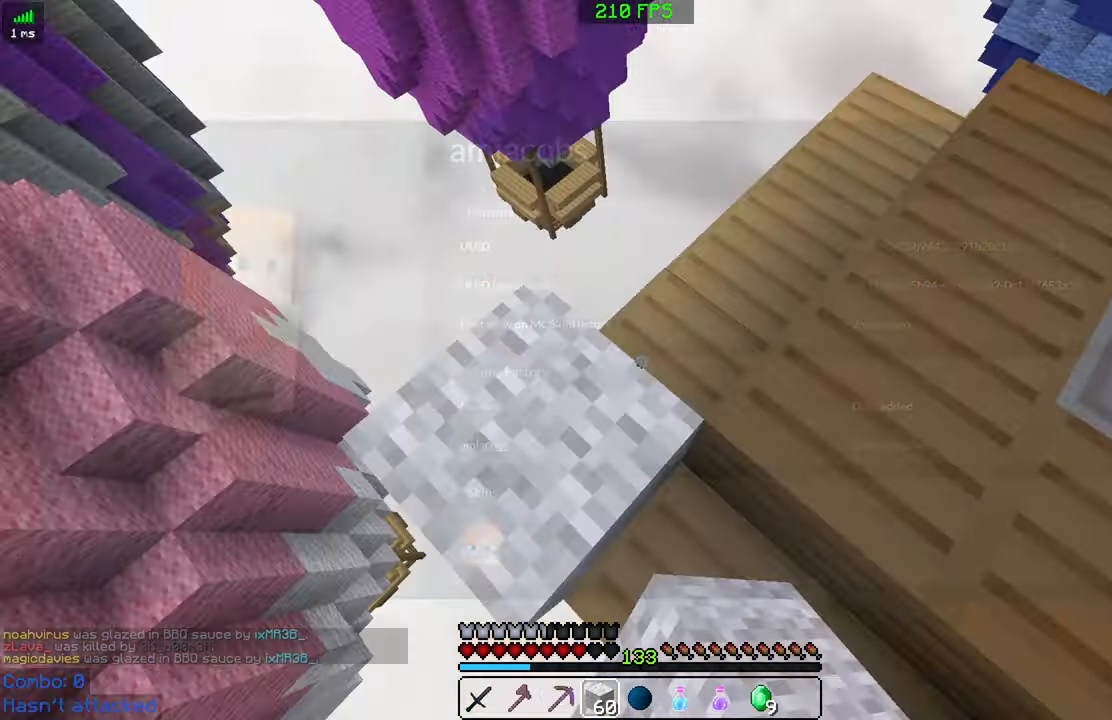
{"keys": ["s"], "mouse": [], "events": [[16, "w", "up"], [133, "s", "down"], [383, "a", "up"]]}
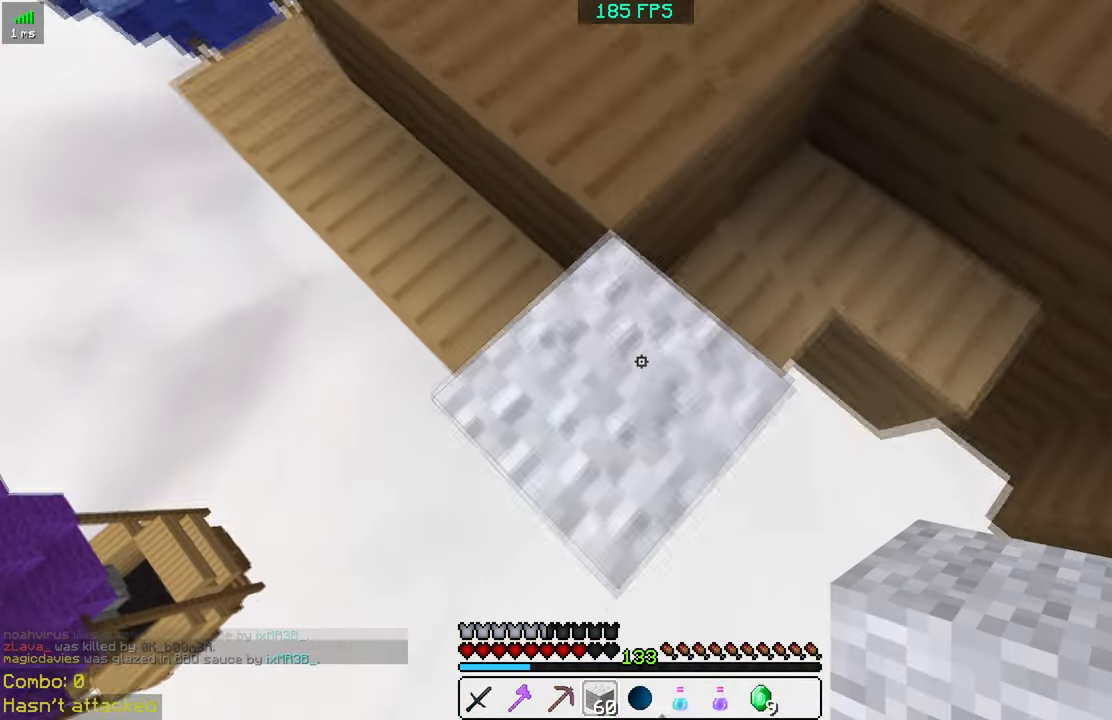
{"keys": ["s"], "mouse": [], "events": []}
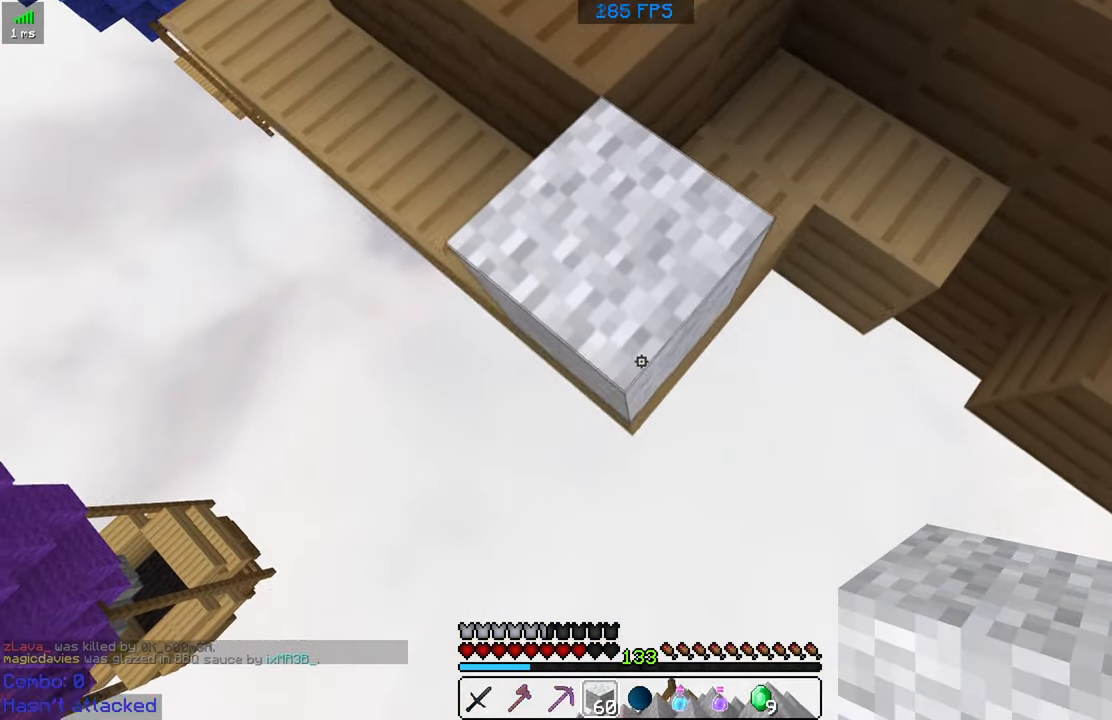
{"keys": ["s"], "mouse": ["right"], "events": [[183, "mouse_right", "down"]]}
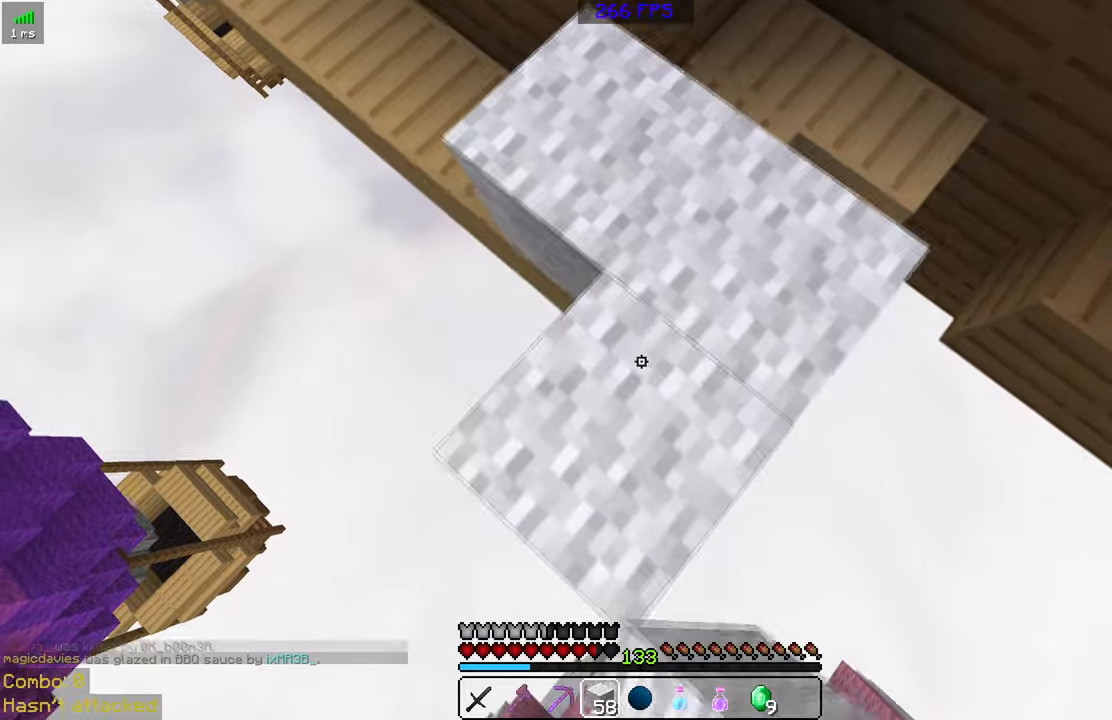
{"keys": ["s"], "mouse": ["right"], "events": []}
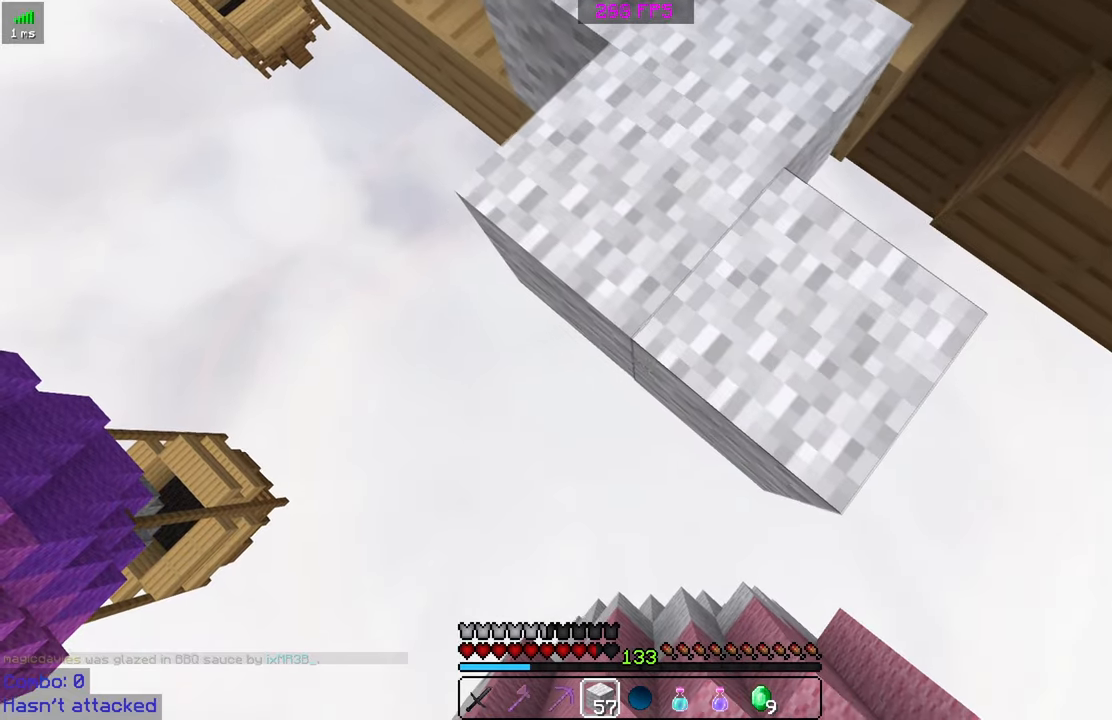
{"keys": ["s"], "mouse": ["right"], "events": []}
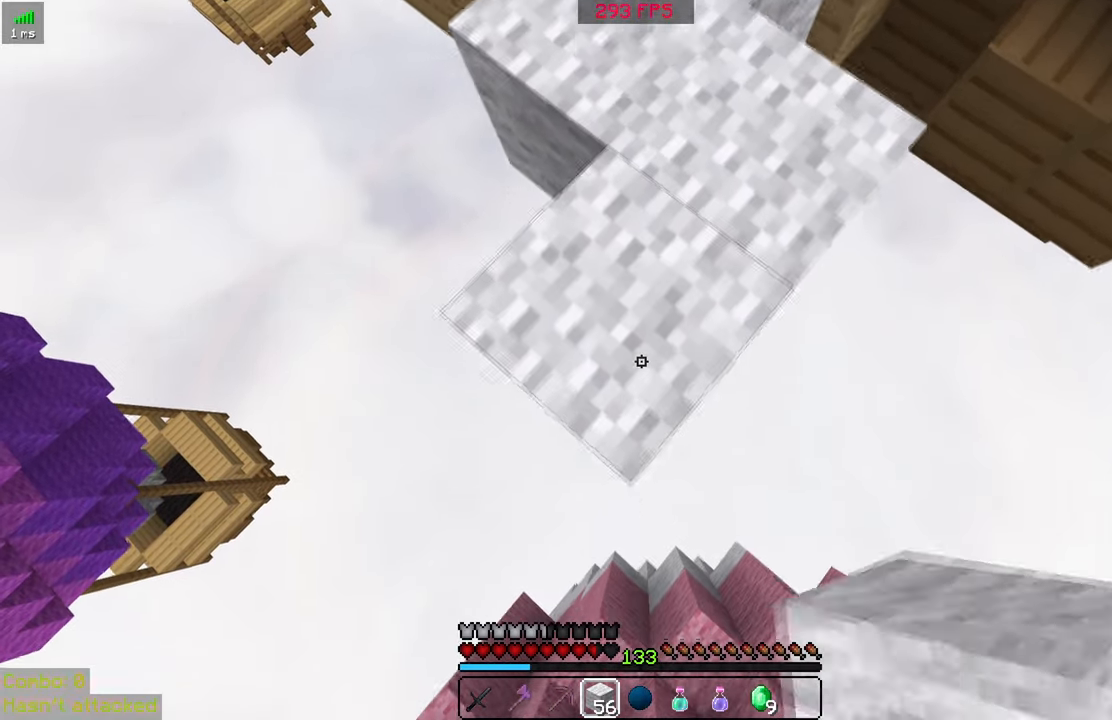
{"keys": ["s"], "mouse": ["right"], "events": []}
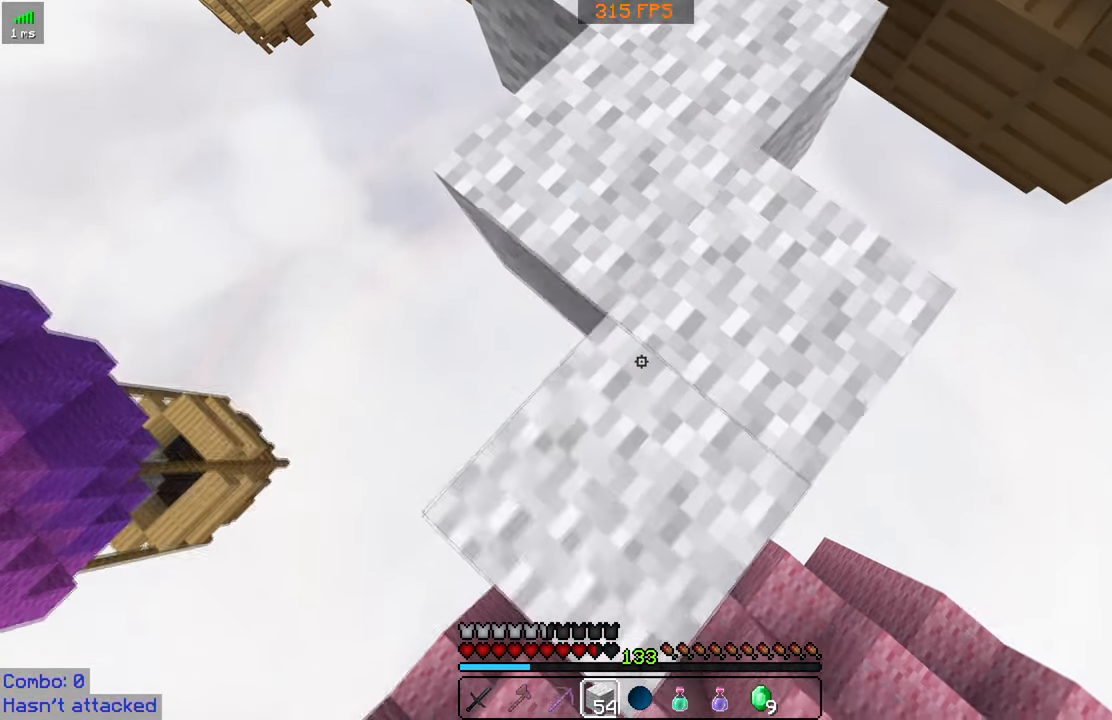
{"keys": ["space", "w"], "mouse": [], "events": [[33, "d", "down"], [83, "mouse_right", "up"], [200, "d", "up"], [200, "s", "up"], [283, "w", "down"], [483, "space", "down"]]}
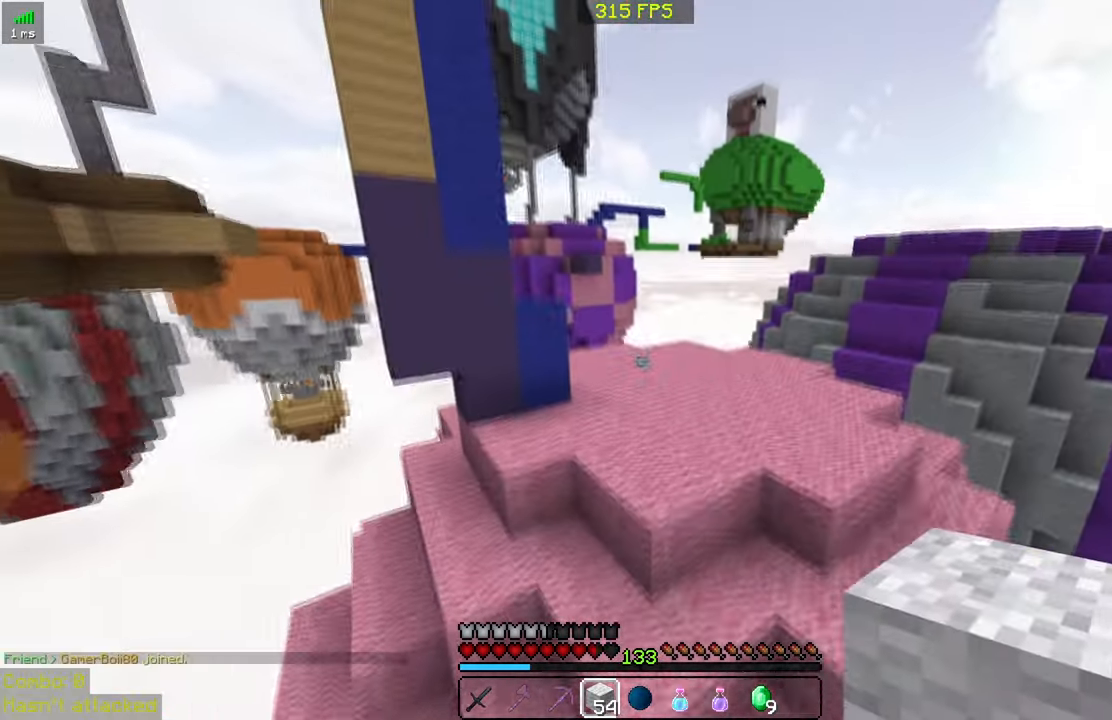
{"keys": ["w"], "mouse": [], "events": [[183, "space", "up"]]}
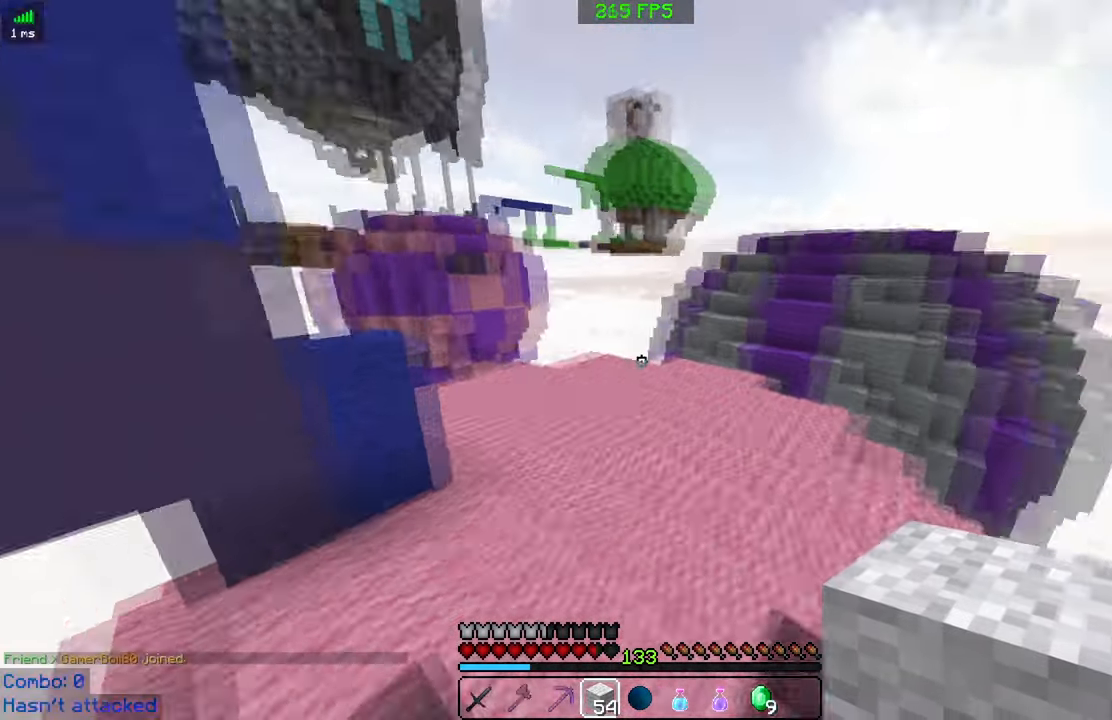
{"keys": ["a", "w"], "mouse": [], "events": [[83, "space", "down"], [133, "a", "down"], [267, "space", "up"]]}
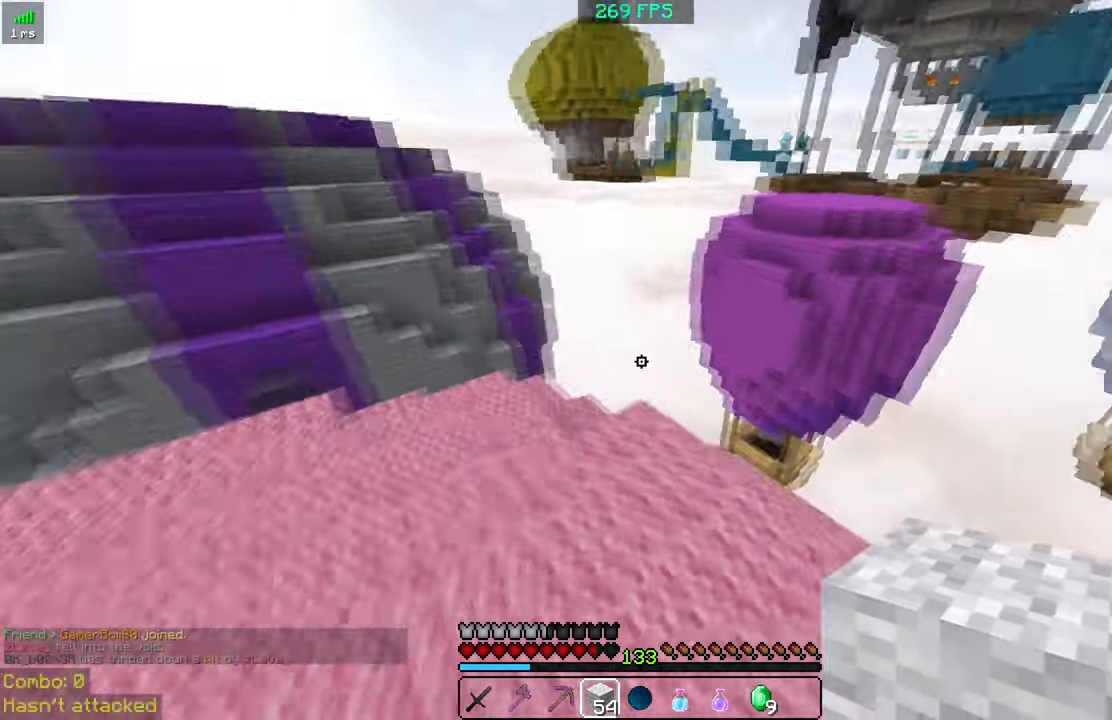
{"keys": ["w"], "mouse": [], "events": [[83, "a", "up"]]}
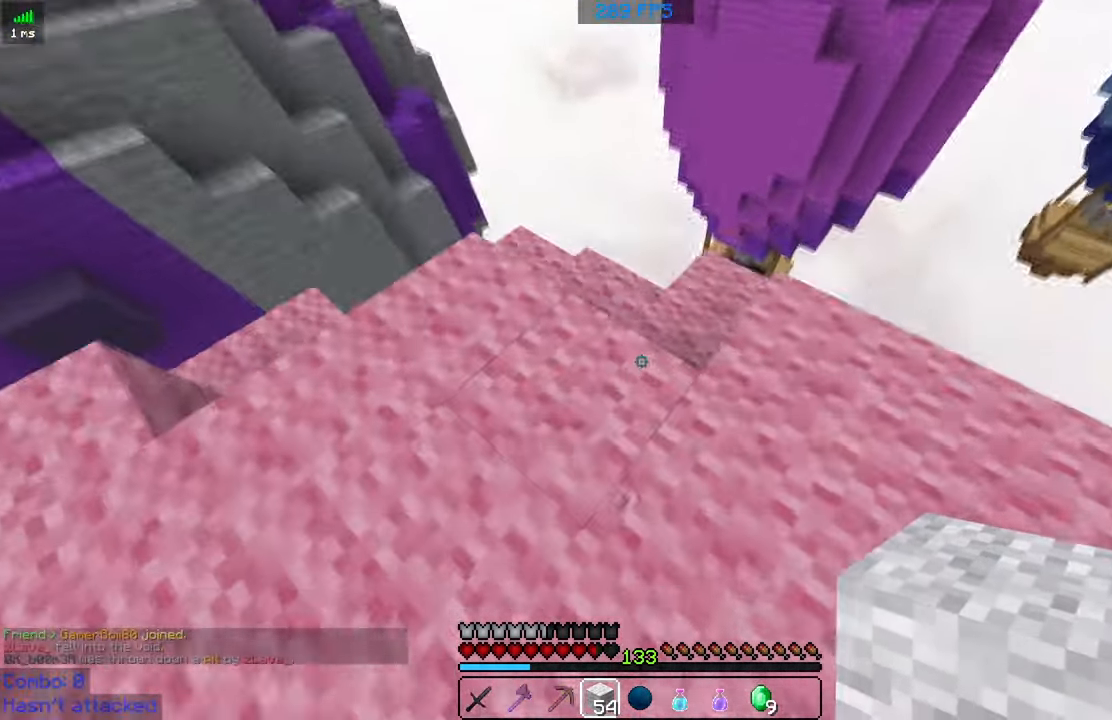
{"keys": ["a", "w"], "mouse": [], "events": [[183, "mouse_right", "down"], [283, "mouse_right", "up"], [483, "a", "down"]]}
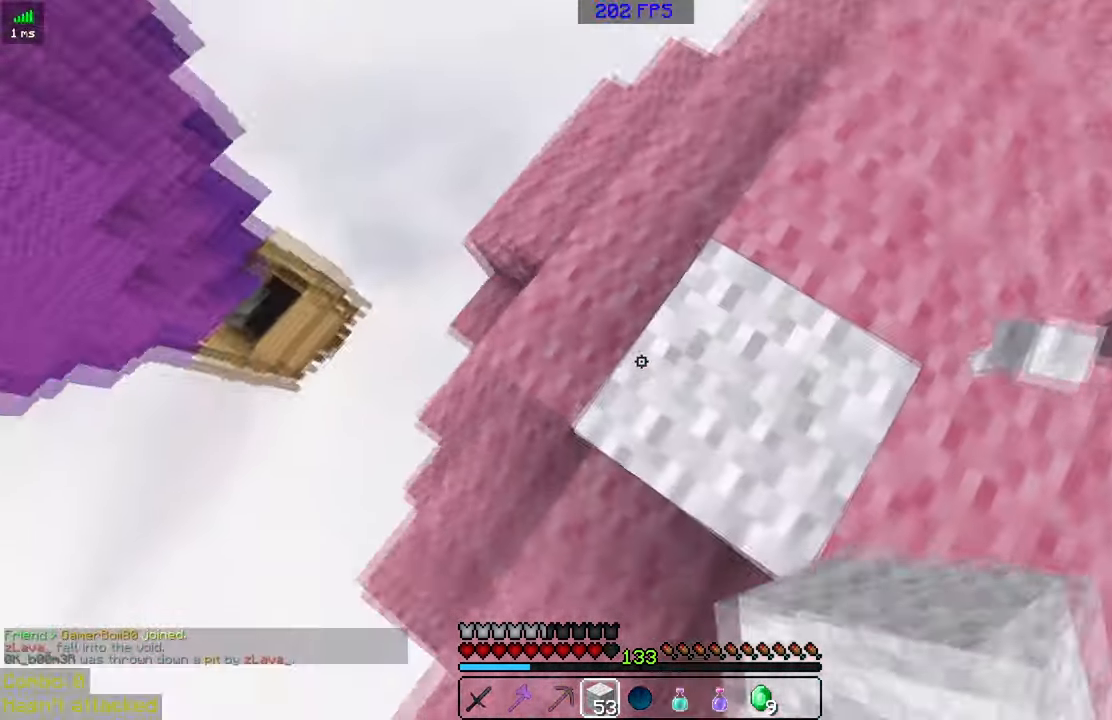
{"keys": ["a", "s"], "mouse": ["right"], "events": [[83, "a", "up"], [133, "a", "down"], [183, "w", "up"], [300, "s", "down"], [483, "mouse_right", "down"]]}
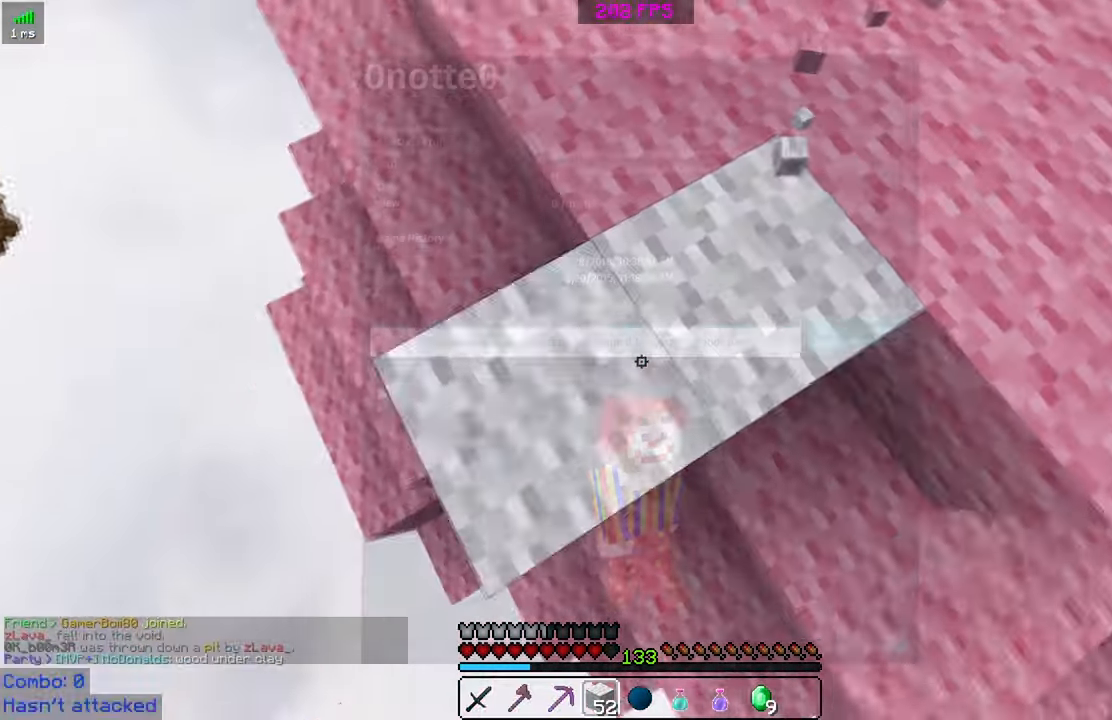
{"keys": ["a", "s"], "mouse": [], "events": [[33, "mouse_right", "up"]]}
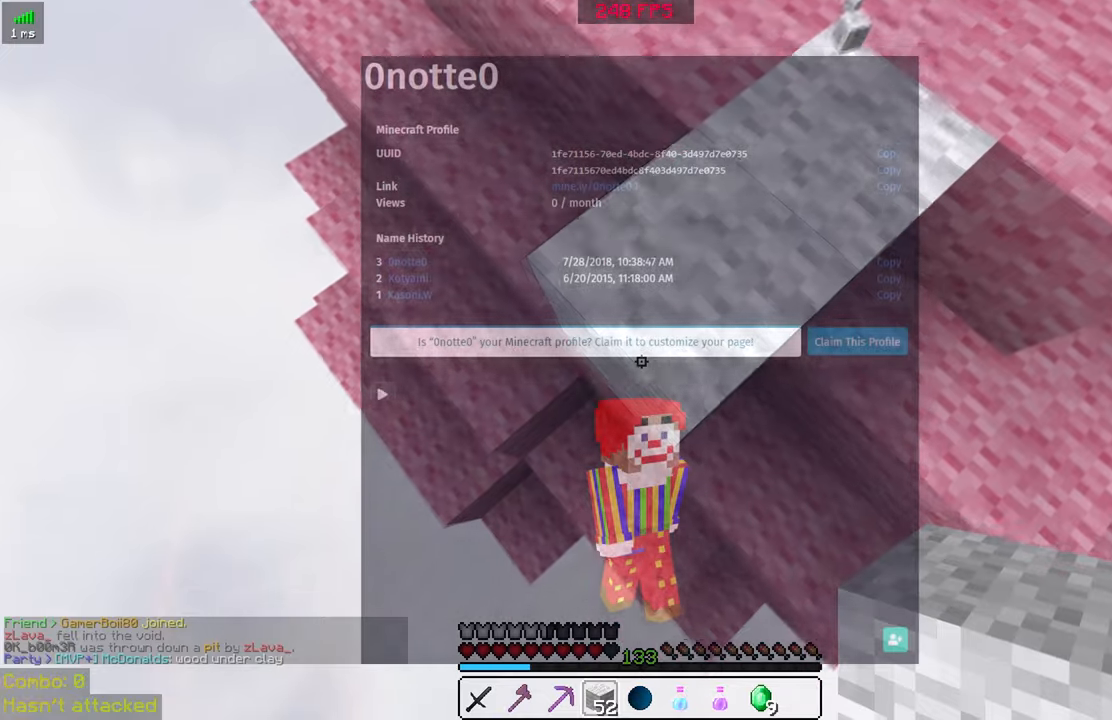
{"keys": ["a", "s"], "mouse": ["right"], "events": [[84, "mouse_right", "down"]]}
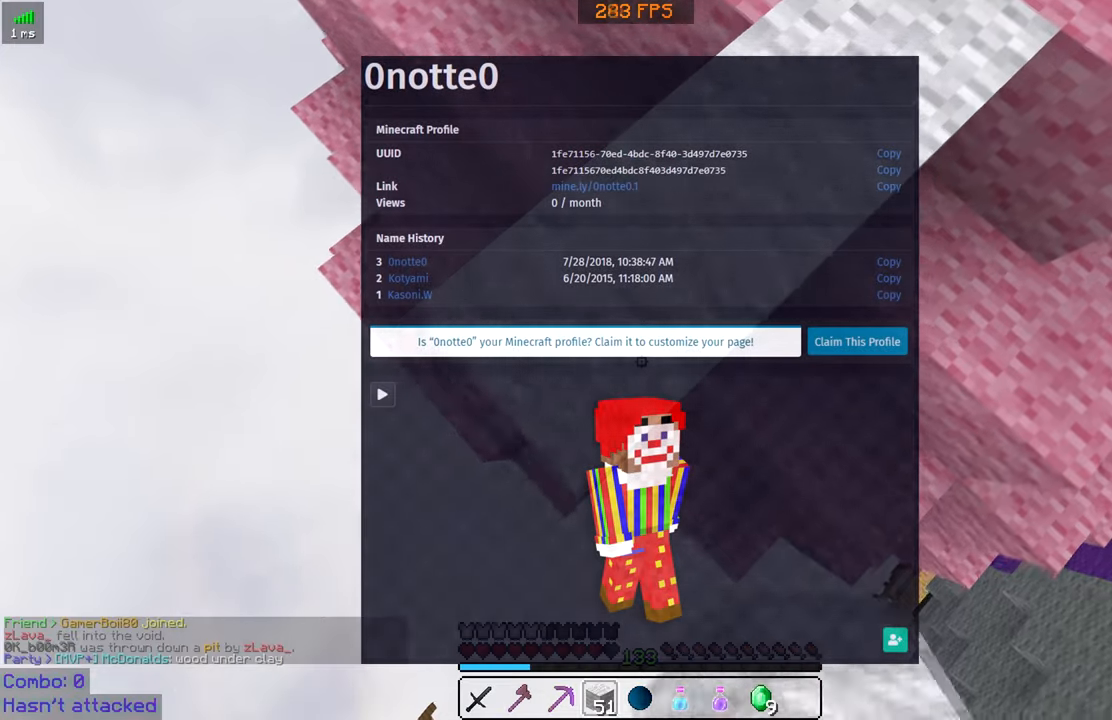
{"keys": ["a", "s"], "mouse": ["right"], "events": []}
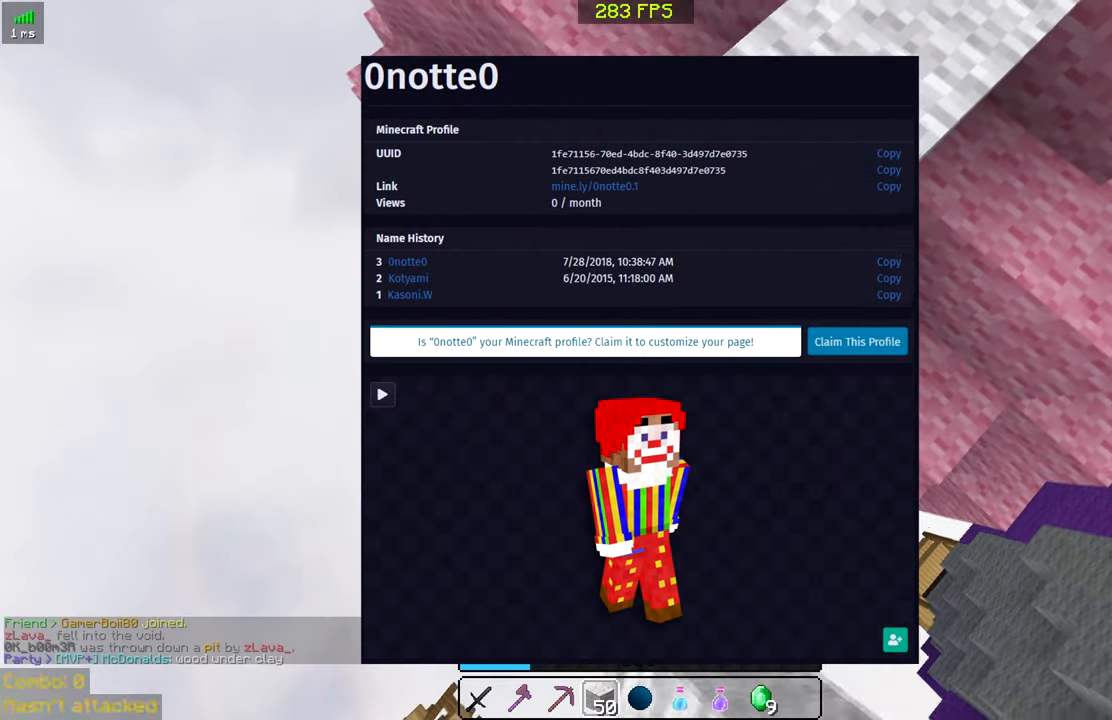
{"keys": ["a", "s"], "mouse": ["right"], "events": []}